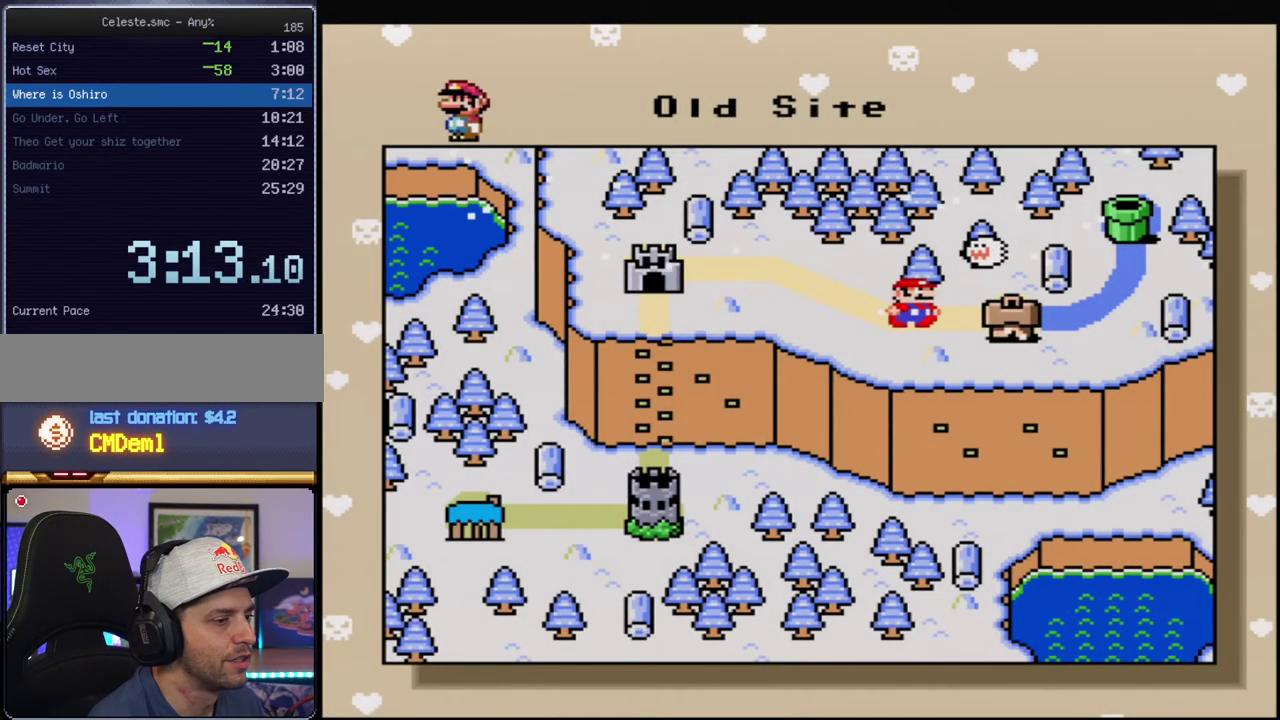
Gameplay with a controller (Nintendo layout); each line is a JSON object with the inputs held at the frame after it. "events" lists button and stick changes between this image and that frame as [ms after this image, input, new state], when the widget could be followed in between. Not read: L3 R3.
{"buttons": ["A"], "events": [[33, "A", "down"], [133, "A", "up"], [217, "A", "down"], [317, "A", "up"], [433, "A", "down"]]}
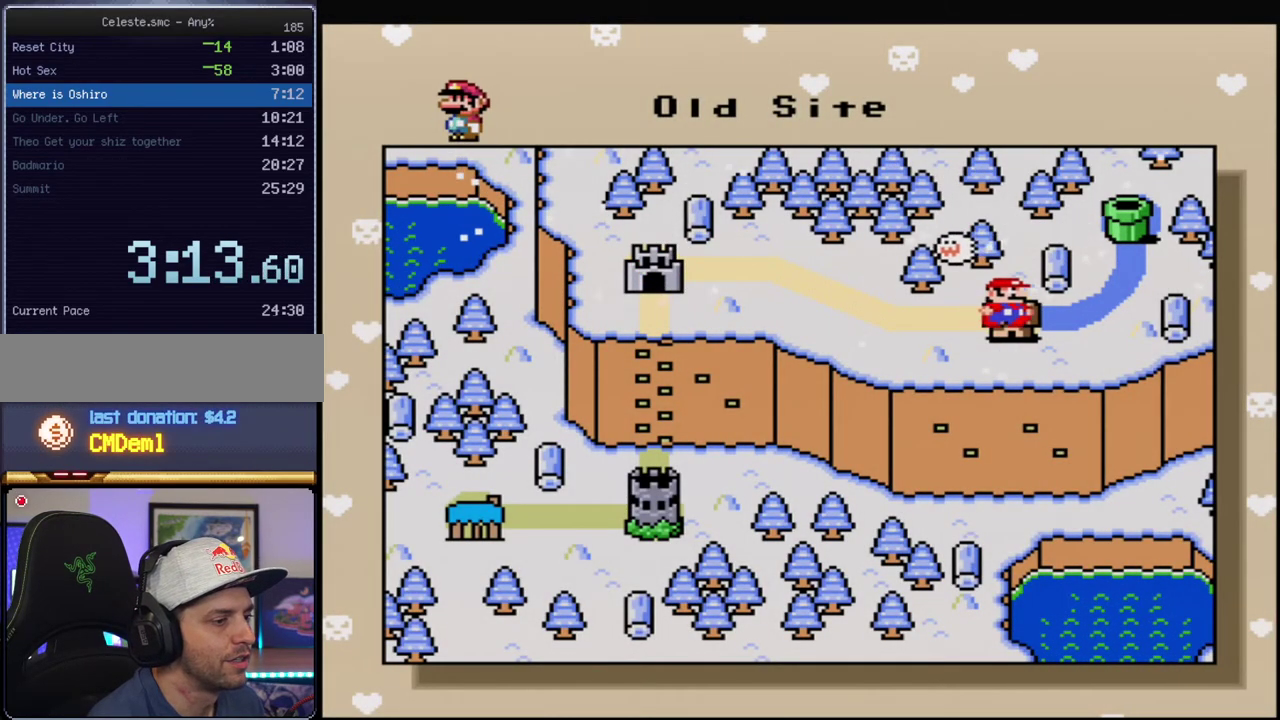
{"buttons": [], "events": [[33, "A", "up"], [167, "A", "down"], [250, "A", "up"], [383, "A", "down"], [433, "A", "up"]]}
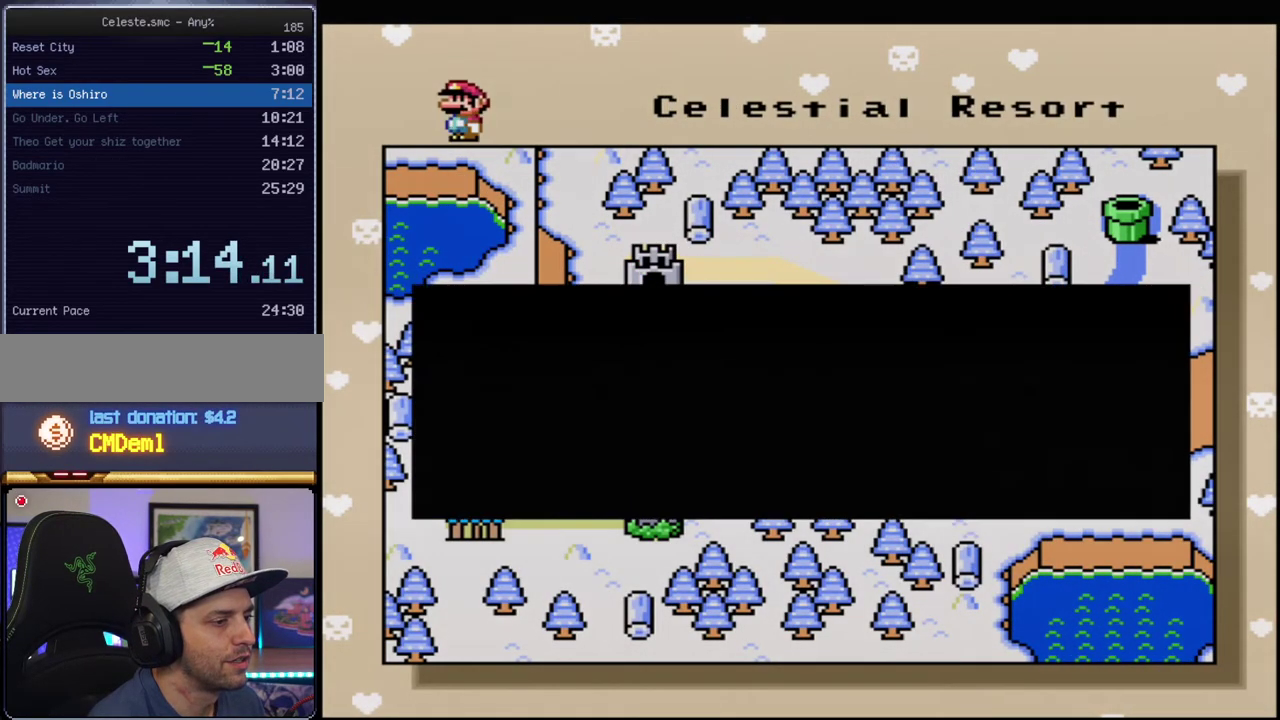
{"buttons": ["A"], "events": [[100, "A", "down"], [167, "A", "up"], [283, "A", "down"], [417, "A", "up"], [500, "A", "down"]]}
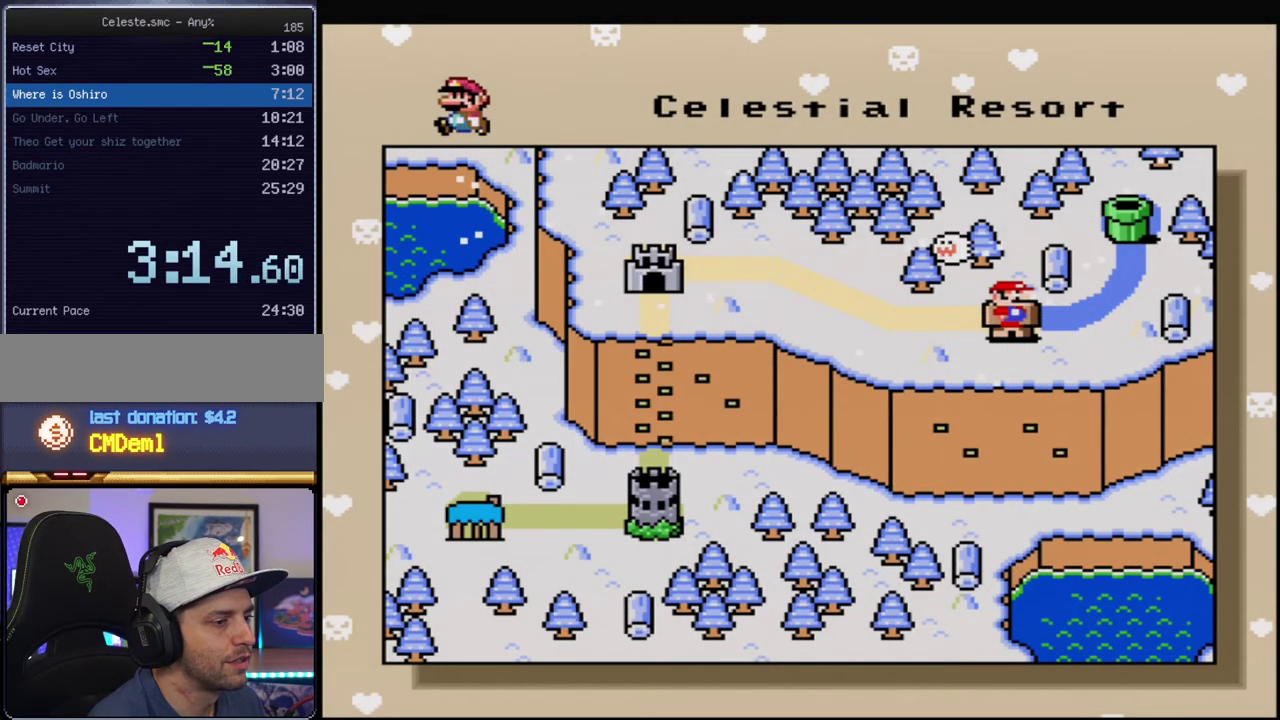
{"buttons": ["A"], "events": [[100, "A", "up"], [217, "A", "down"], [317, "A", "up"], [417, "A", "down"]]}
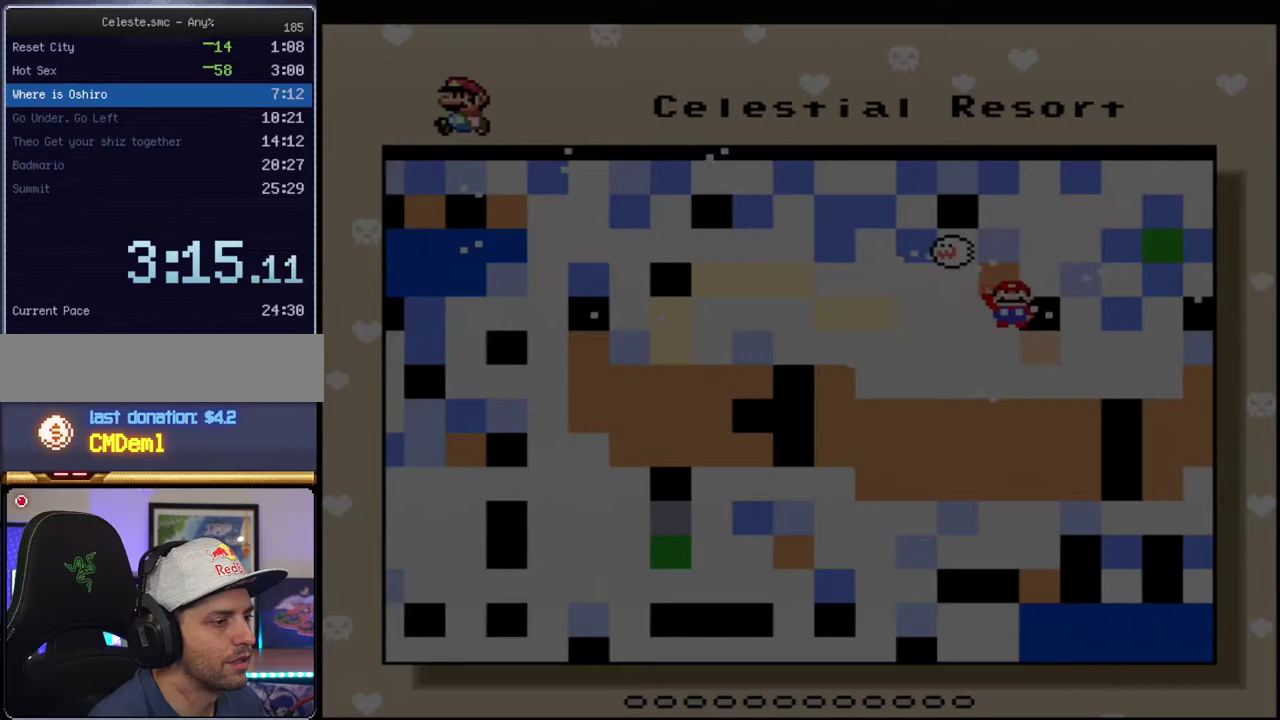
{"buttons": ["A"], "events": [[33, "A", "up"], [133, "A", "down"]]}
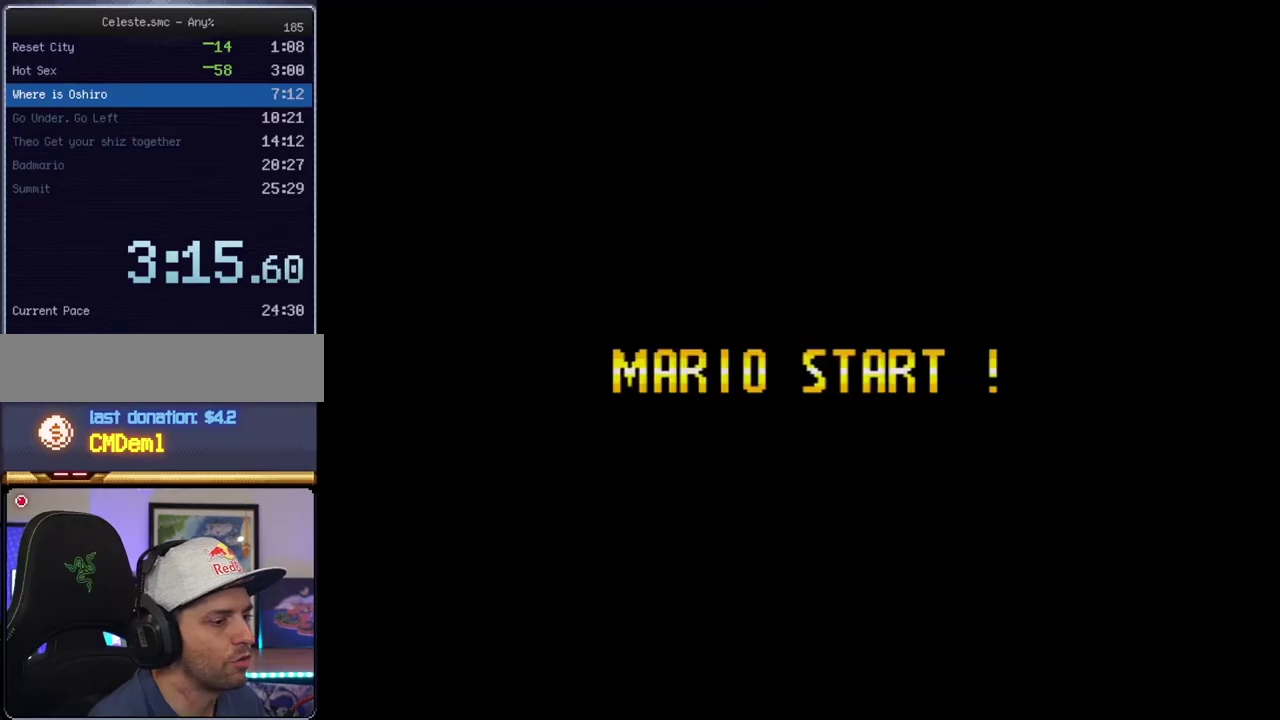
{"buttons": ["A"], "events": []}
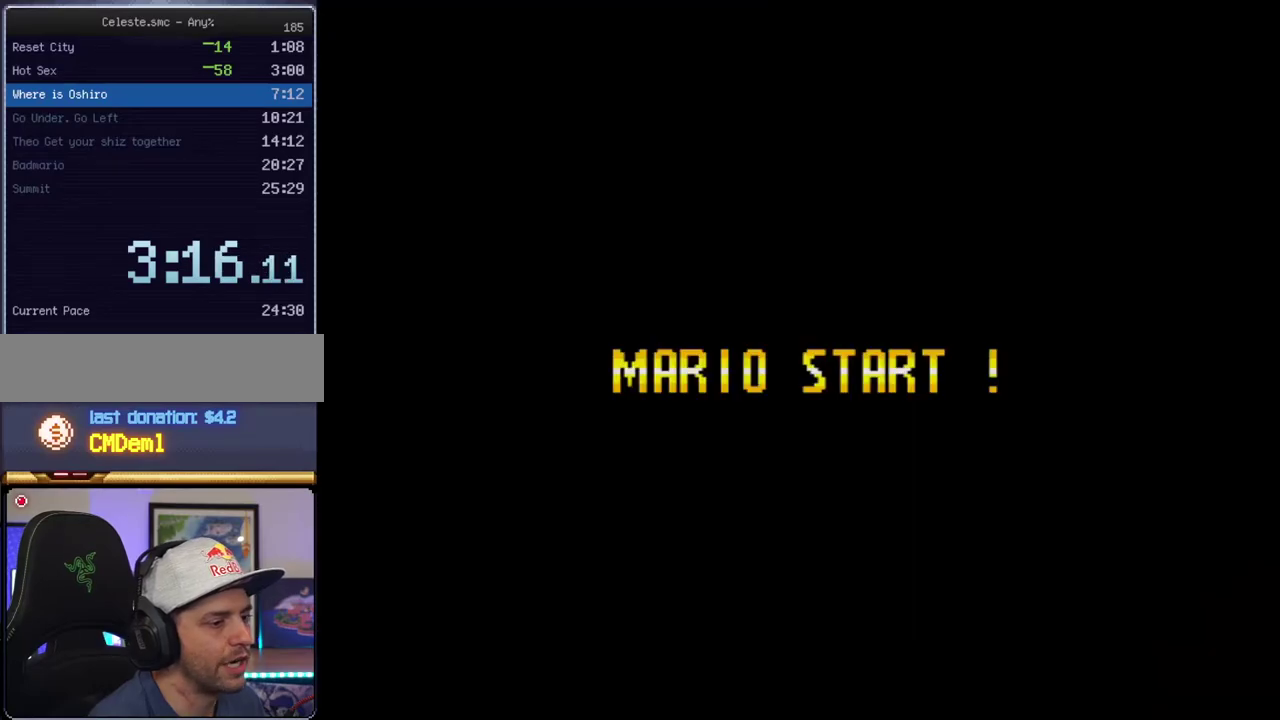
{"buttons": ["A"], "events": []}
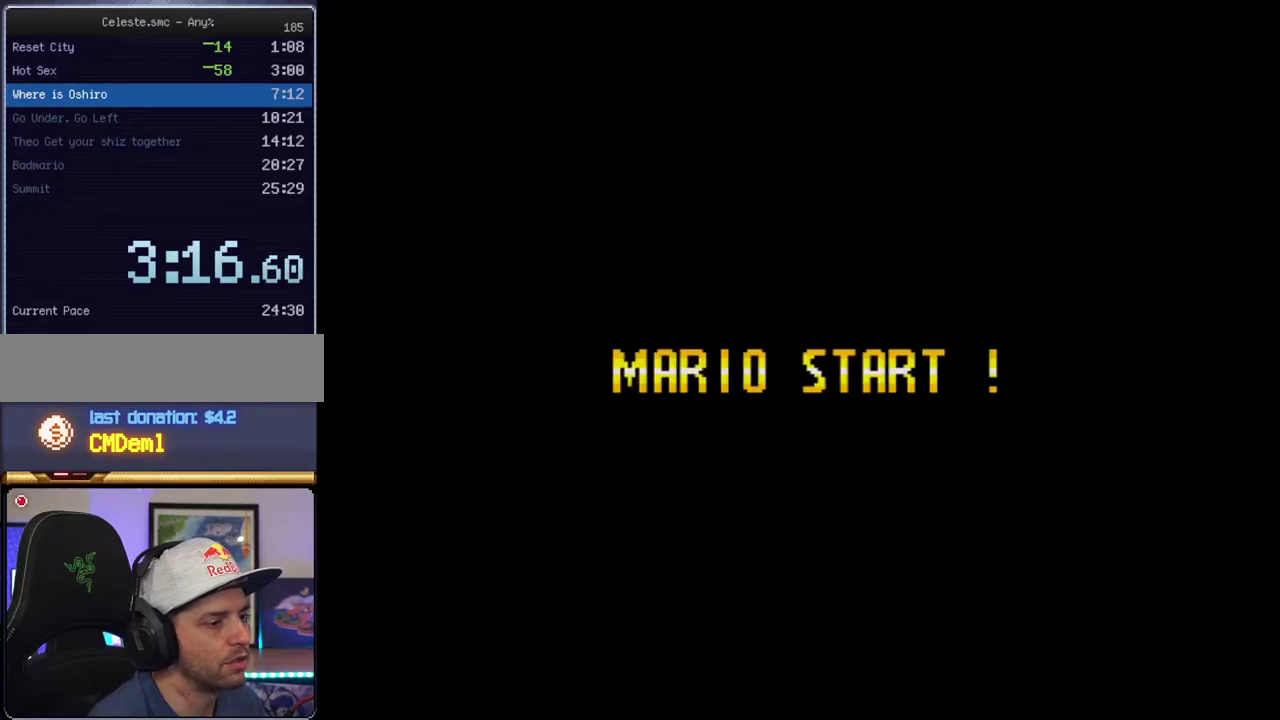
{"buttons": ["A"], "events": []}
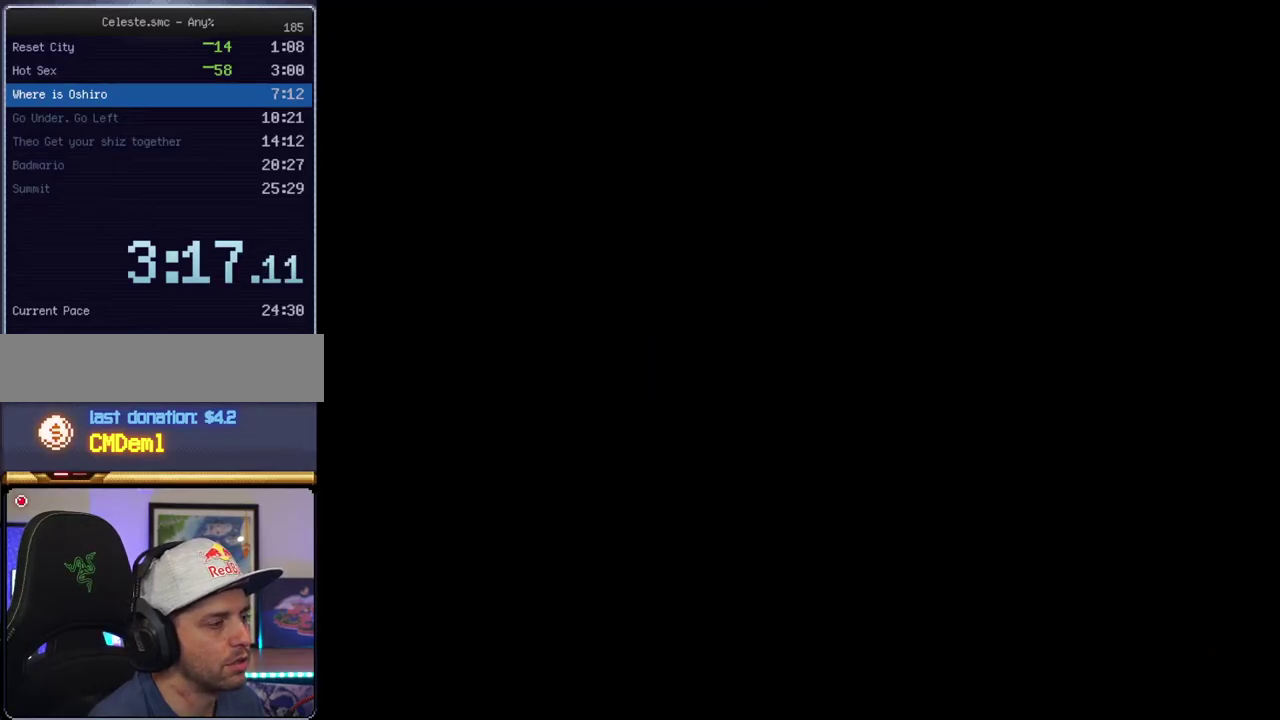
{"buttons": ["B", "Y"], "events": [[250, "A", "up"], [317, "B", "down"], [317, "Y", "down"]]}
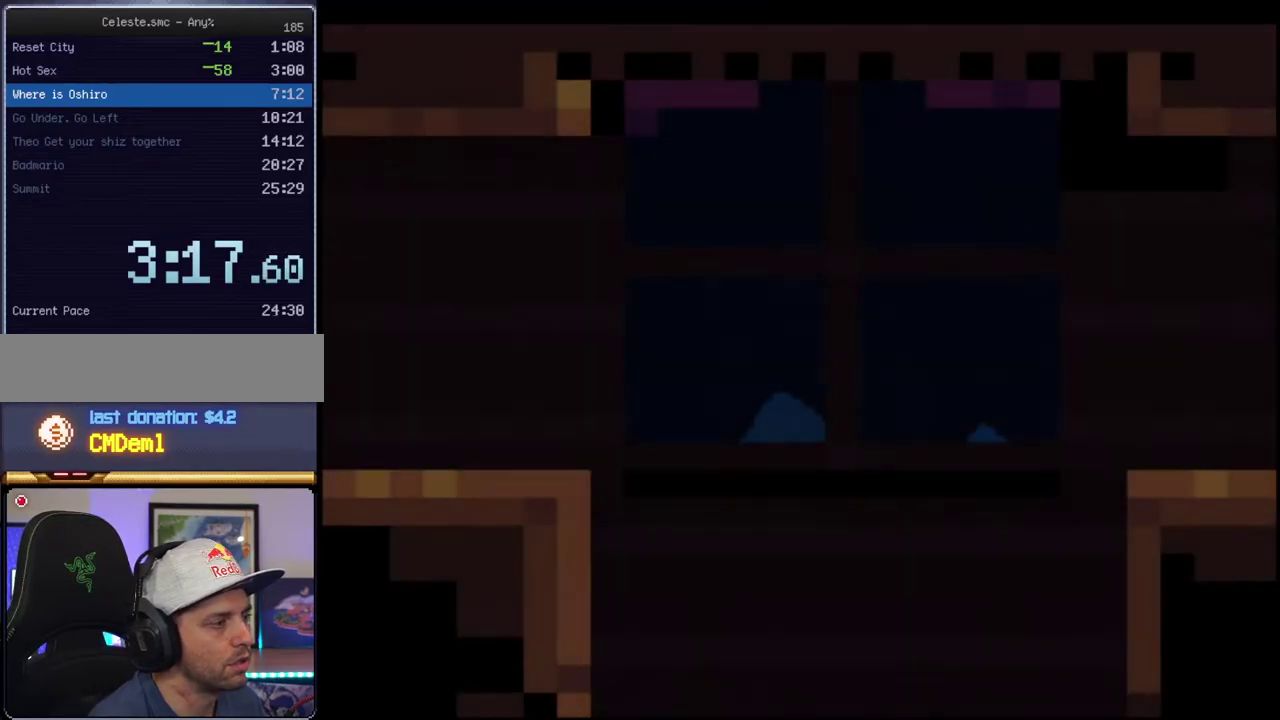
{"buttons": ["B", "Y"], "events": [[317, "B", "up"], [350, "R1", "down"], [467, "B", "down"], [467, "R1", "up"]]}
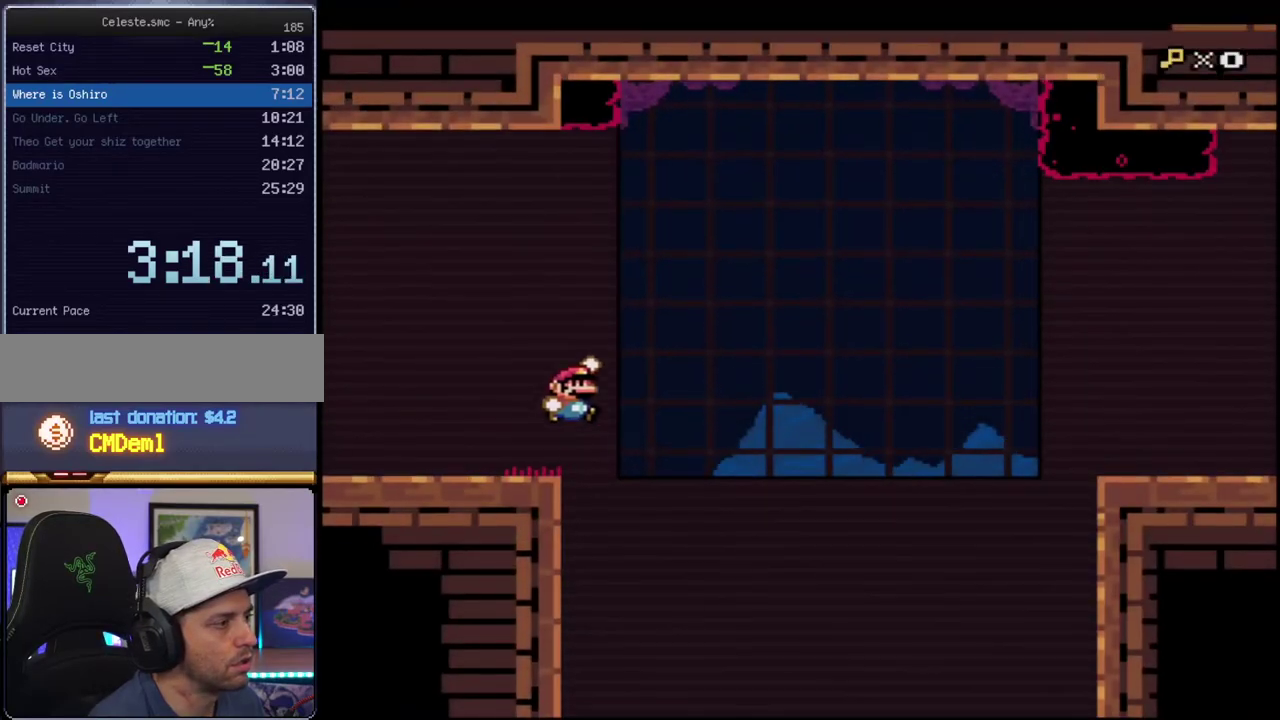
{"buttons": ["Y"], "events": [[217, "B", "up"], [317, "B", "down"], [467, "B", "up"]]}
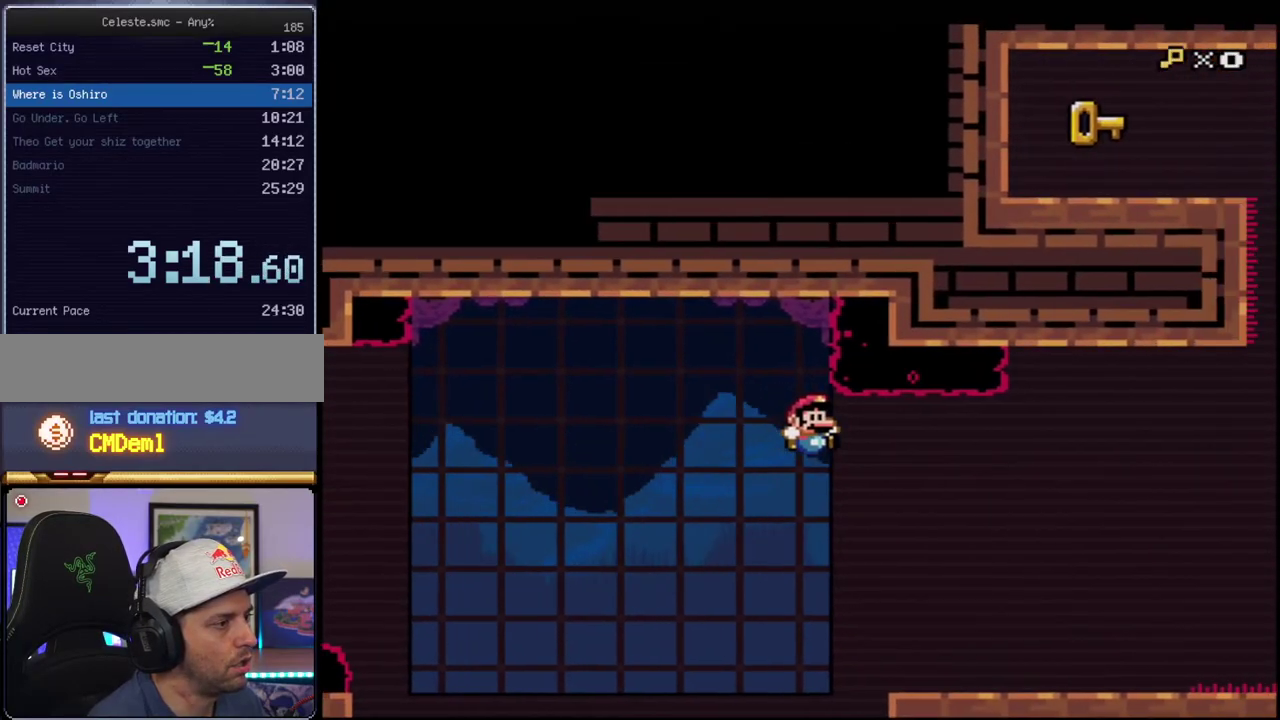
{"buttons": ["B", "Y"], "events": [[383, "B", "down"]]}
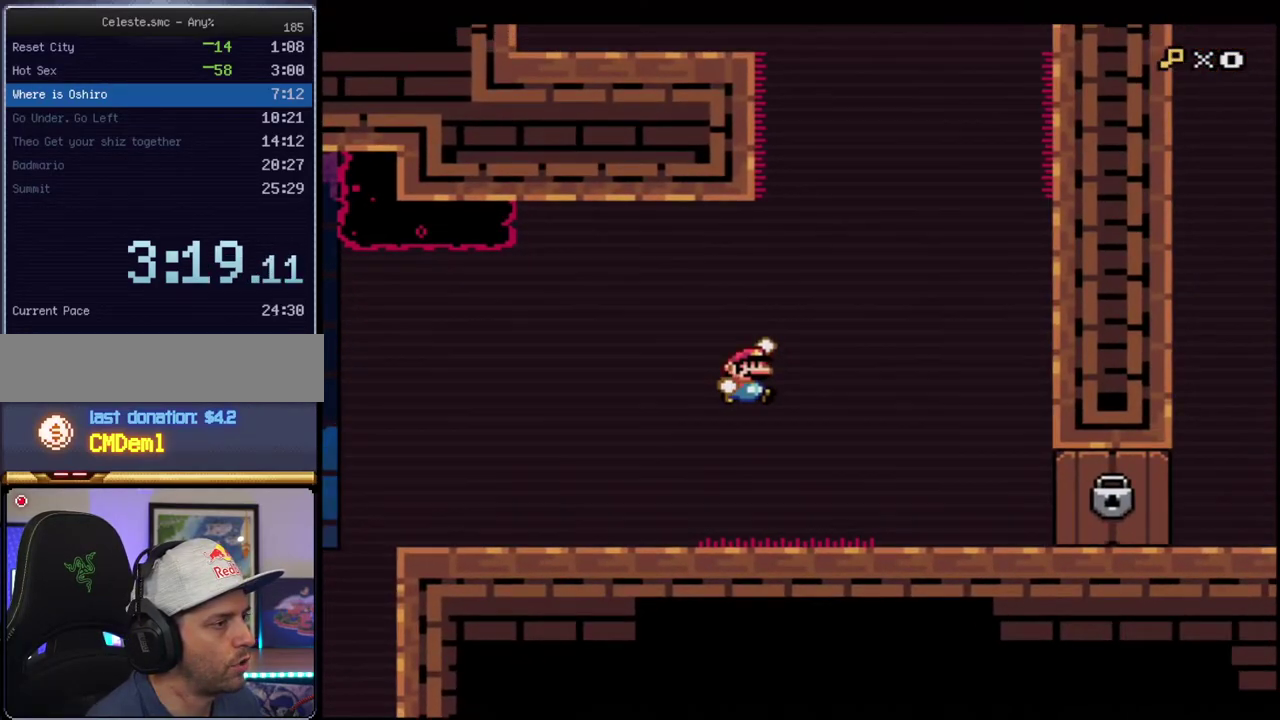
{"buttons": ["B", "Y", "DPAD_UP"], "events": [[250, "DPAD_RIGHT", "down"], [350, "B", "up"], [467, "B", "down"], [467, "DPAD_UP", "down"], [500, "DPAD_RIGHT", "up"]]}
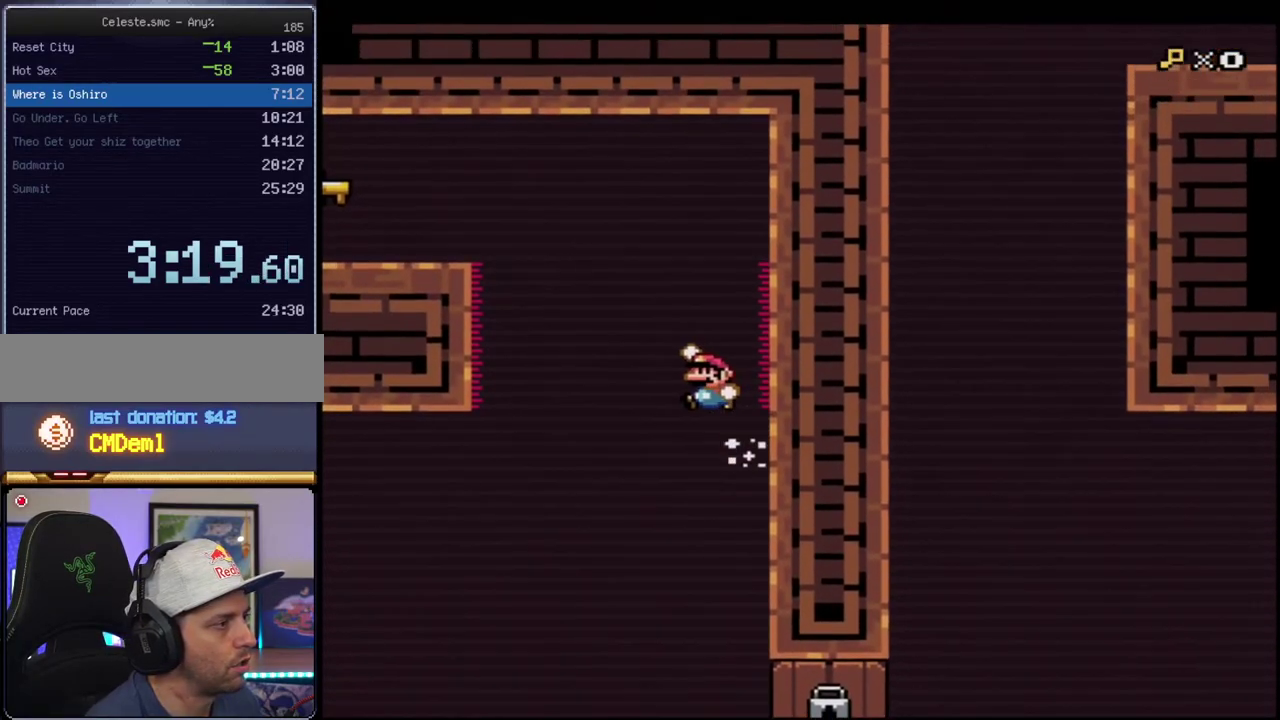
{"buttons": ["Y"], "events": [[33, "DPAD_LEFT", "down"], [167, "R1", "down"], [250, "B", "up"], [250, "R1", "up"], [283, "DPAD_LEFT", "up"], [283, "DPAD_UP", "up"]]}
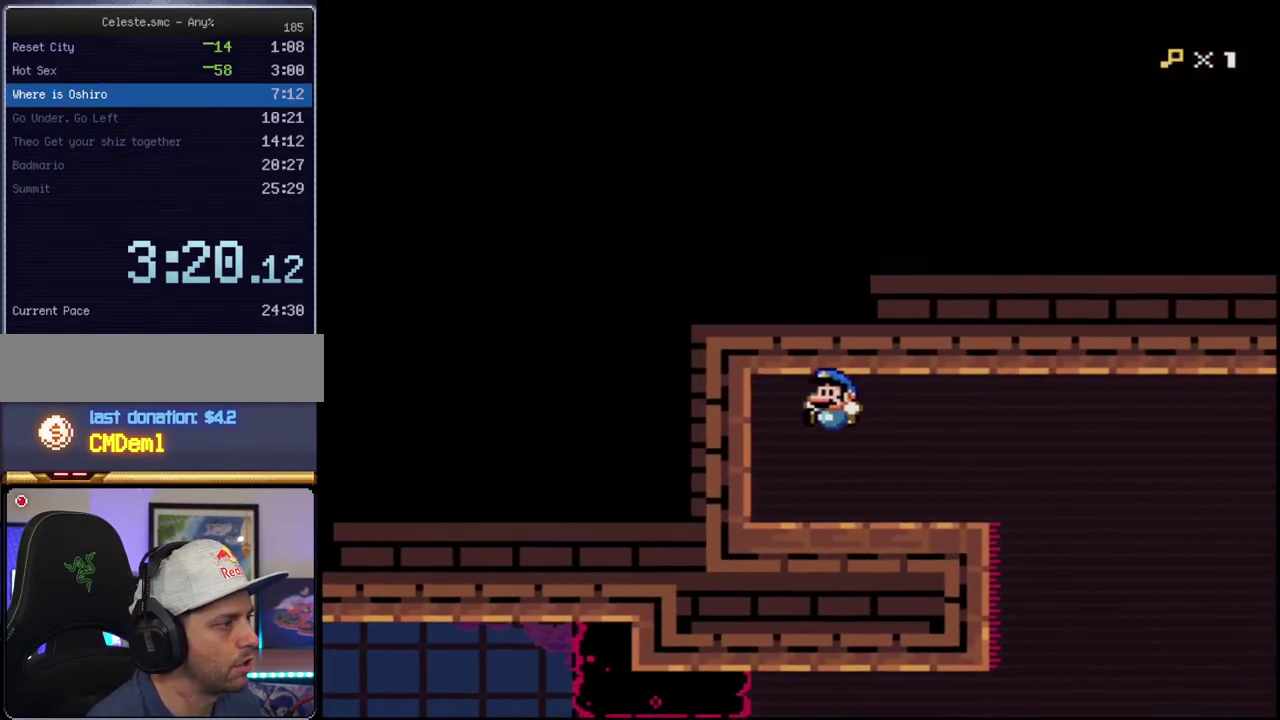
{"buttons": ["Y"], "events": [[100, "DPAD_RIGHT", "down"], [250, "R1", "down"], [283, "DPAD_RIGHT", "up"], [433, "R1", "up"]]}
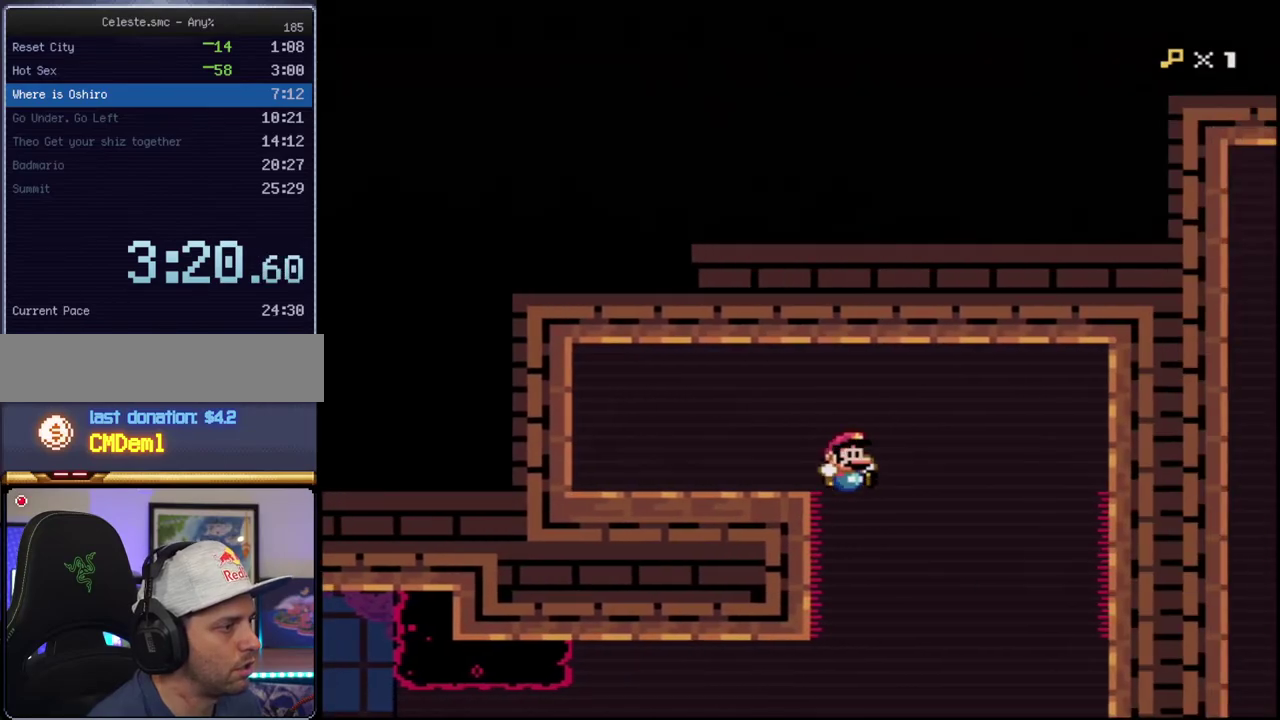
{"buttons": ["Y", "DPAD_DOWN", "DPAD_RIGHT"], "events": [[100, "DPAD_LEFT", "down"], [317, "DPAD_DOWN", "down"], [317, "DPAD_LEFT", "up"], [350, "DPAD_RIGHT", "down"]]}
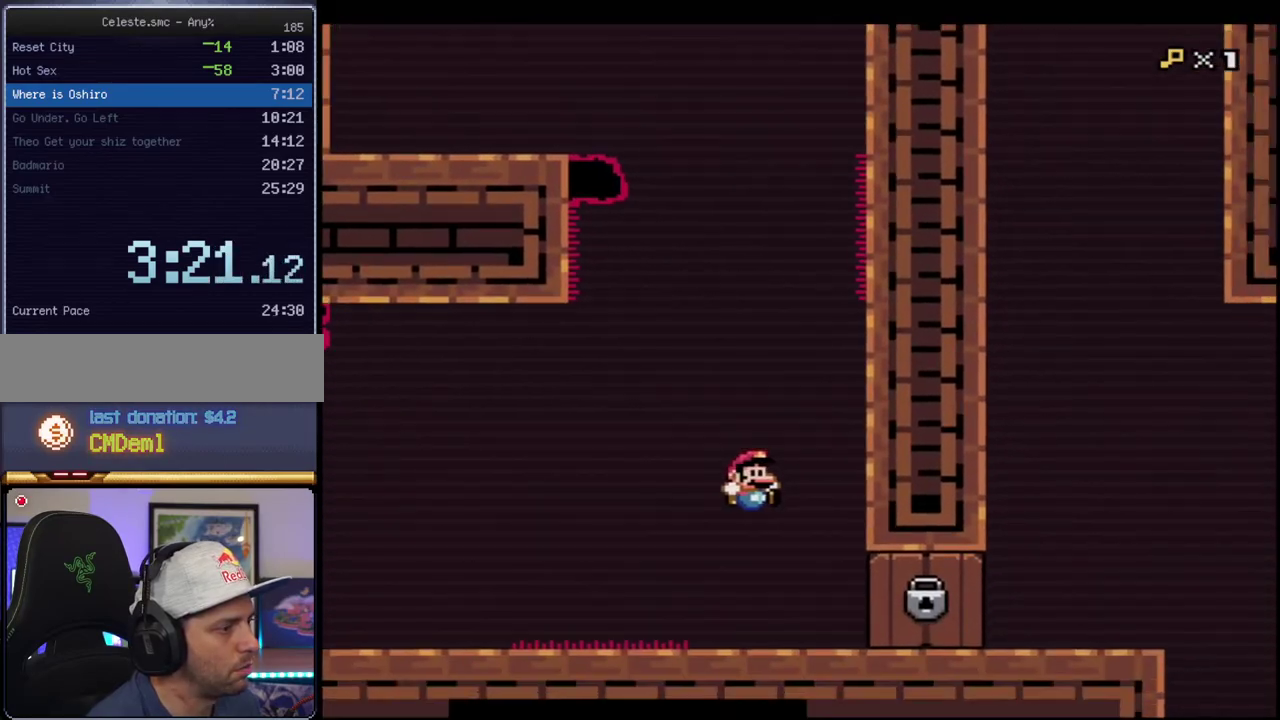
{"buttons": ["B", "Y"], "events": [[133, "R1", "down"], [183, "DPAD_DOWN", "up"], [250, "DPAD_RIGHT", "up"], [250, "R1", "up"], [383, "B", "down"]]}
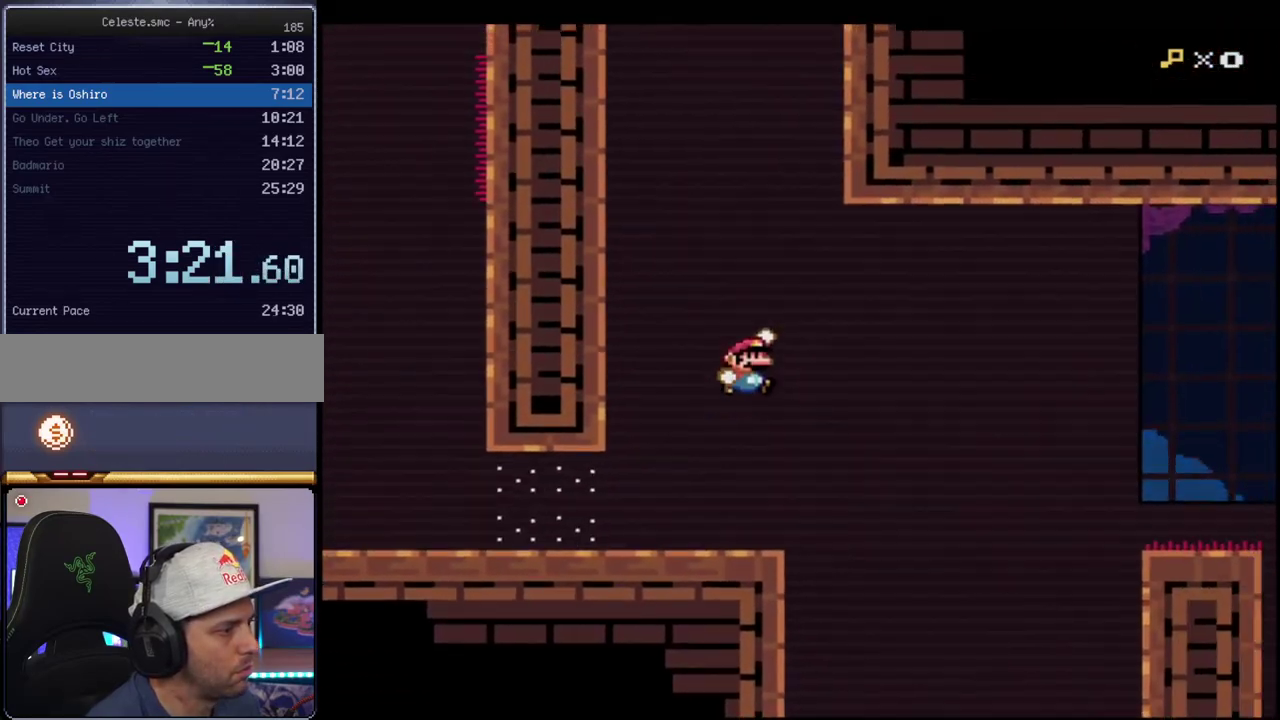
{"buttons": ["Y"], "events": [[33, "B", "up"]]}
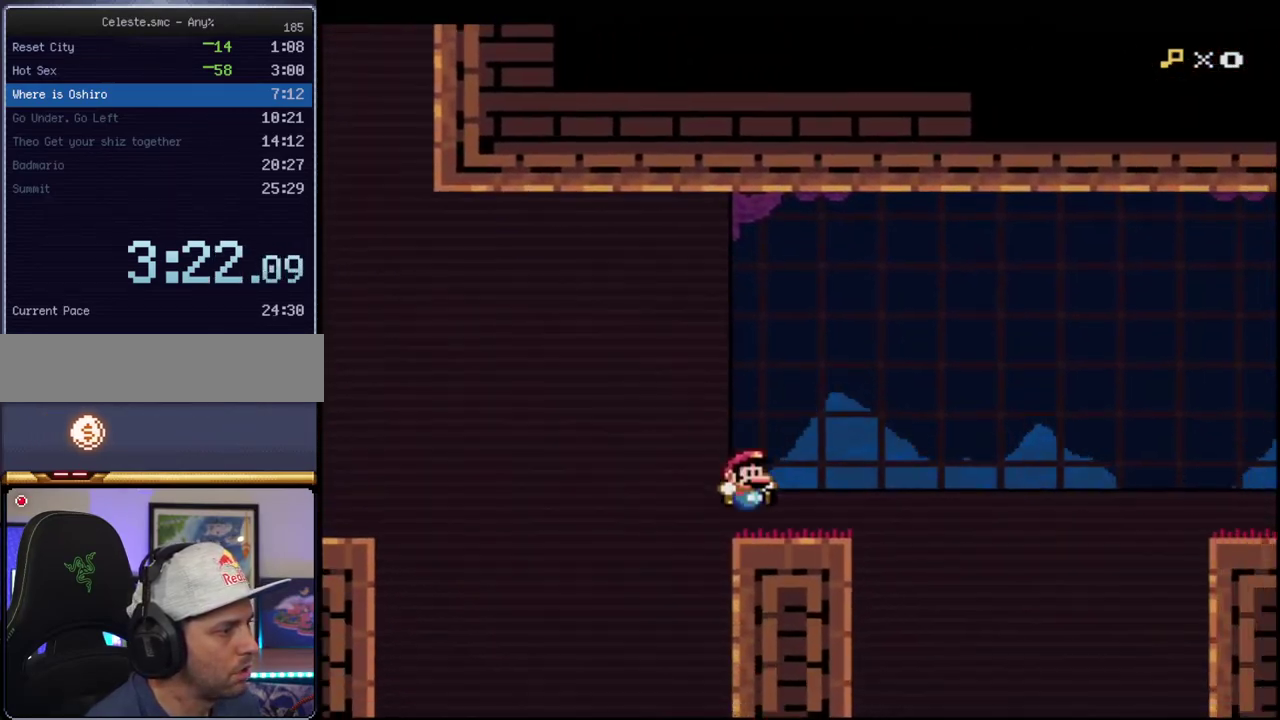
{"buttons": ["B", "Y"], "events": [[100, "B", "down"]]}
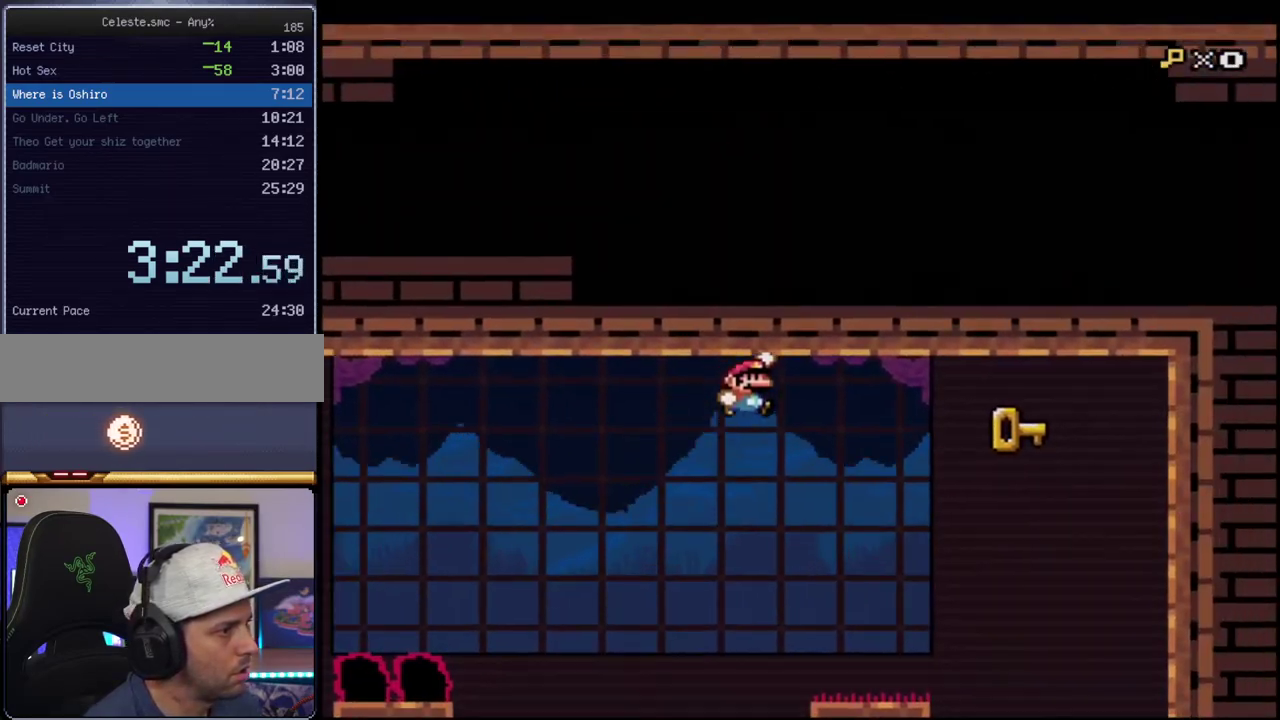
{"buttons": ["B", "Y", "DPAD_DOWN", "DPAD_LEFT"], "events": [[250, "DPAD_LEFT", "down"], [500, "DPAD_DOWN", "down"]]}
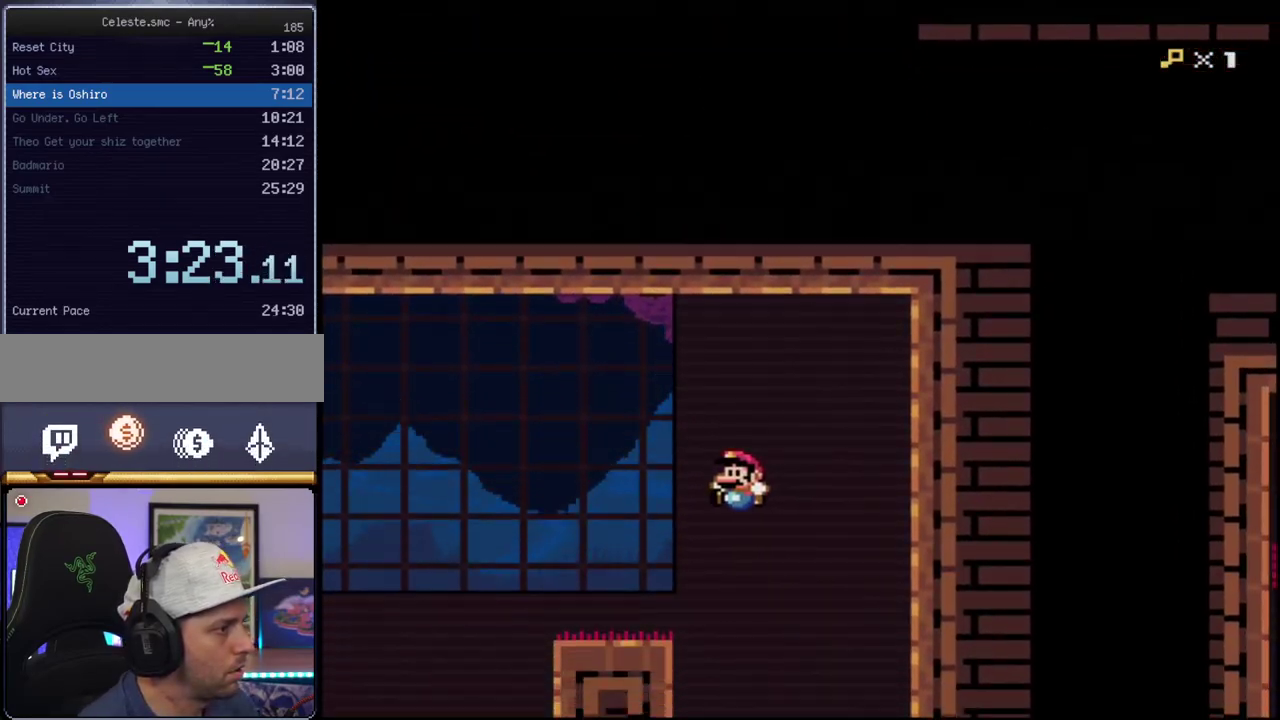
{"buttons": ["B", "Y"], "events": [[100, "R1", "down"], [167, "B", "up"], [183, "DPAD_DOWN", "up"], [183, "R1", "up"], [217, "DPAD_LEFT", "up"], [283, "B", "down"]]}
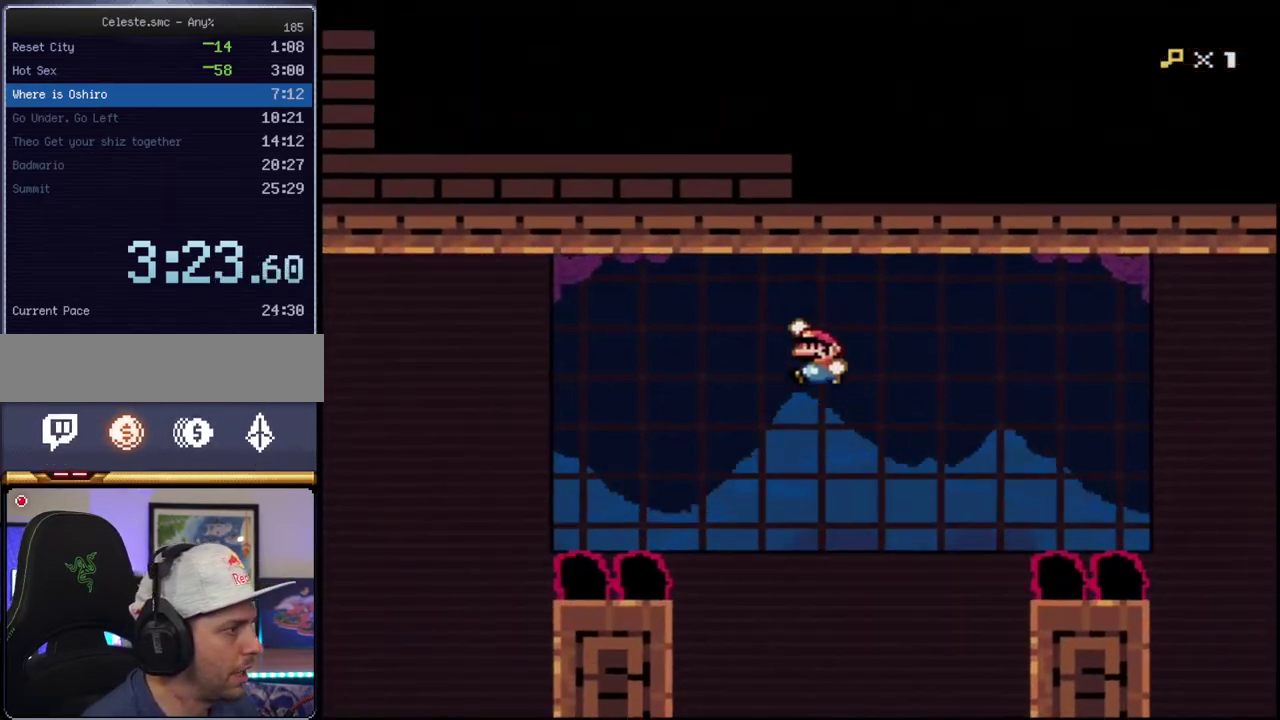
{"buttons": ["B", "Y"], "events": []}
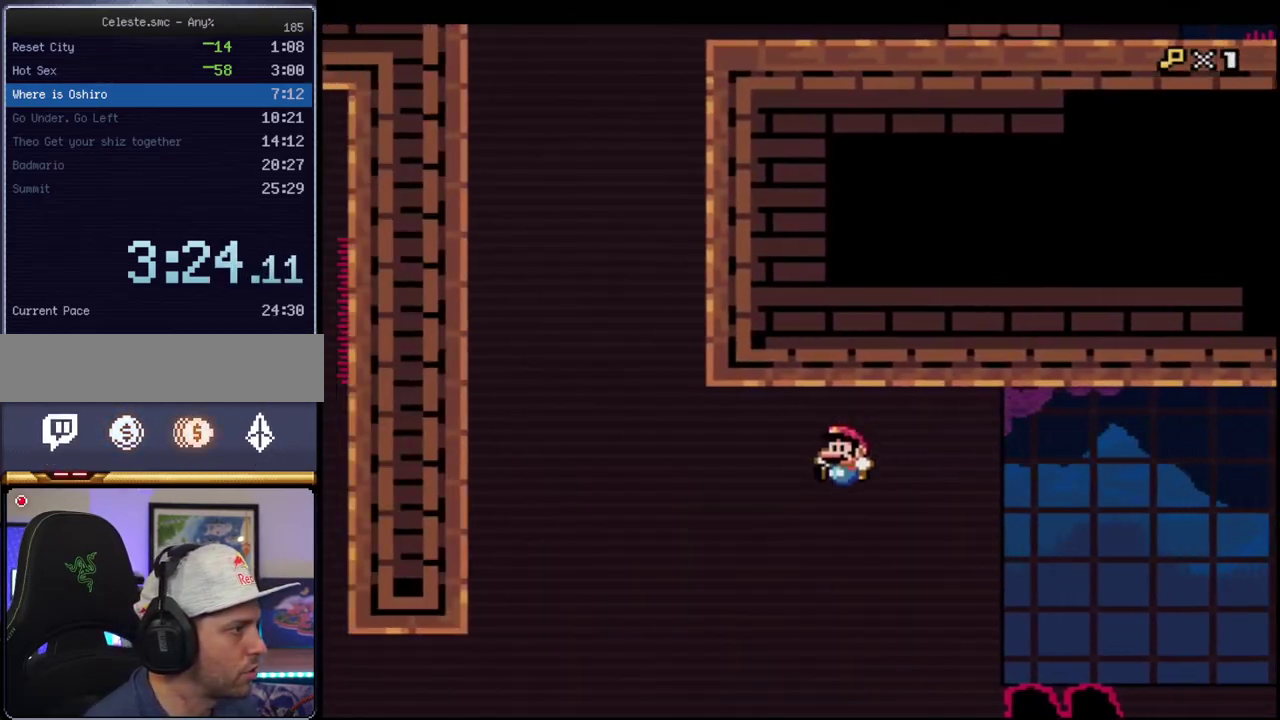
{"buttons": ["Y", "DPAD_UP", "DPAD_LEFT"], "events": [[33, "DPAD_LEFT", "down"], [67, "DPAD_UP", "down"], [133, "R1", "down"], [317, "R1", "up"], [350, "B", "up"]]}
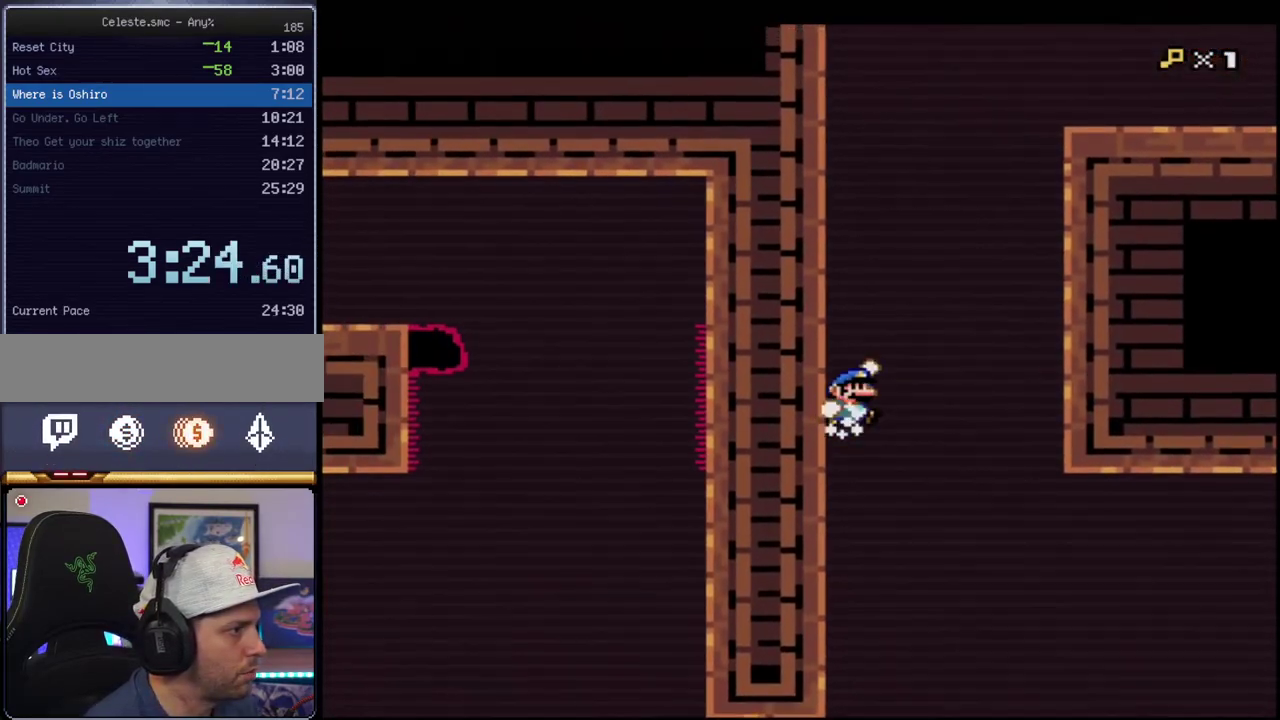
{"buttons": ["B", "Y", "DPAD_LEFT"], "events": [[33, "B", "down"], [67, "DPAD_LEFT", "up"], [67, "DPAD_RIGHT", "down"], [67, "DPAD_UP", "up"], [283, "B", "up"], [433, "DPAD_UP", "down"], [500, "B", "down"], [500, "DPAD_LEFT", "down"], [500, "DPAD_RIGHT", "up"], [500, "DPAD_UP", "up"]]}
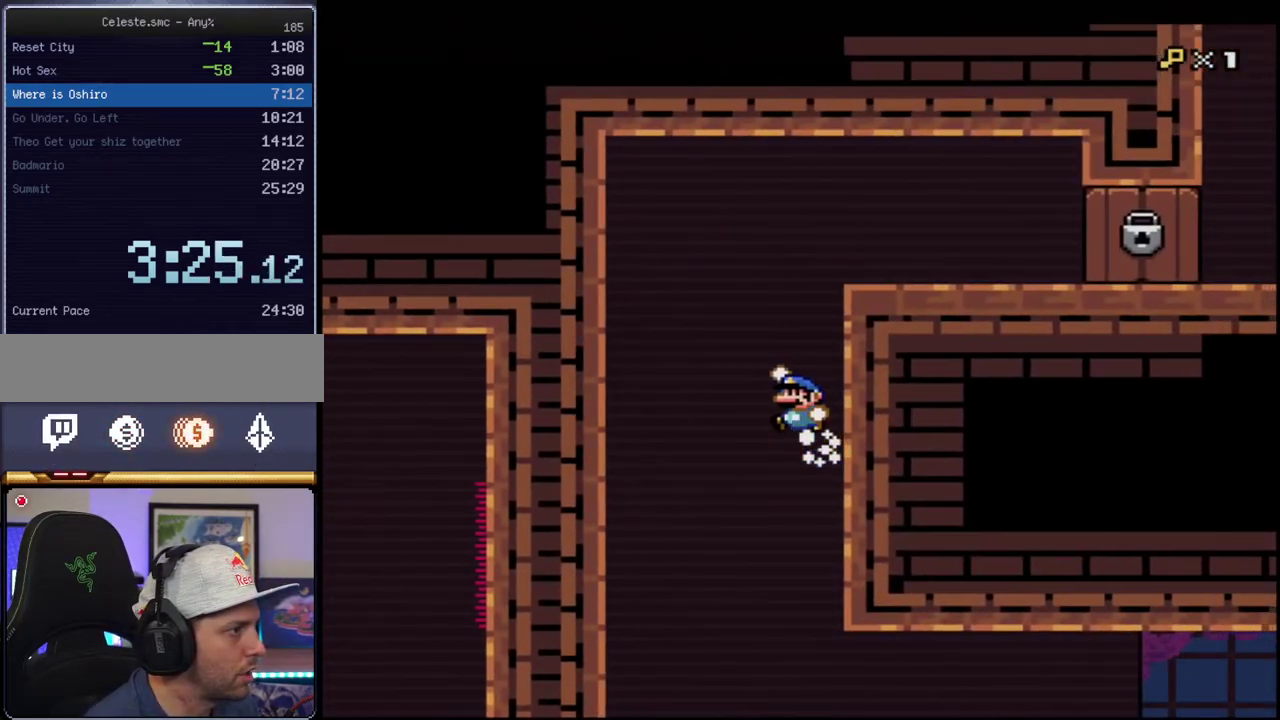
{"buttons": ["B", "Y", "DPAD_LEFT"], "events": [[167, "B", "up"], [450, "B", "down"]]}
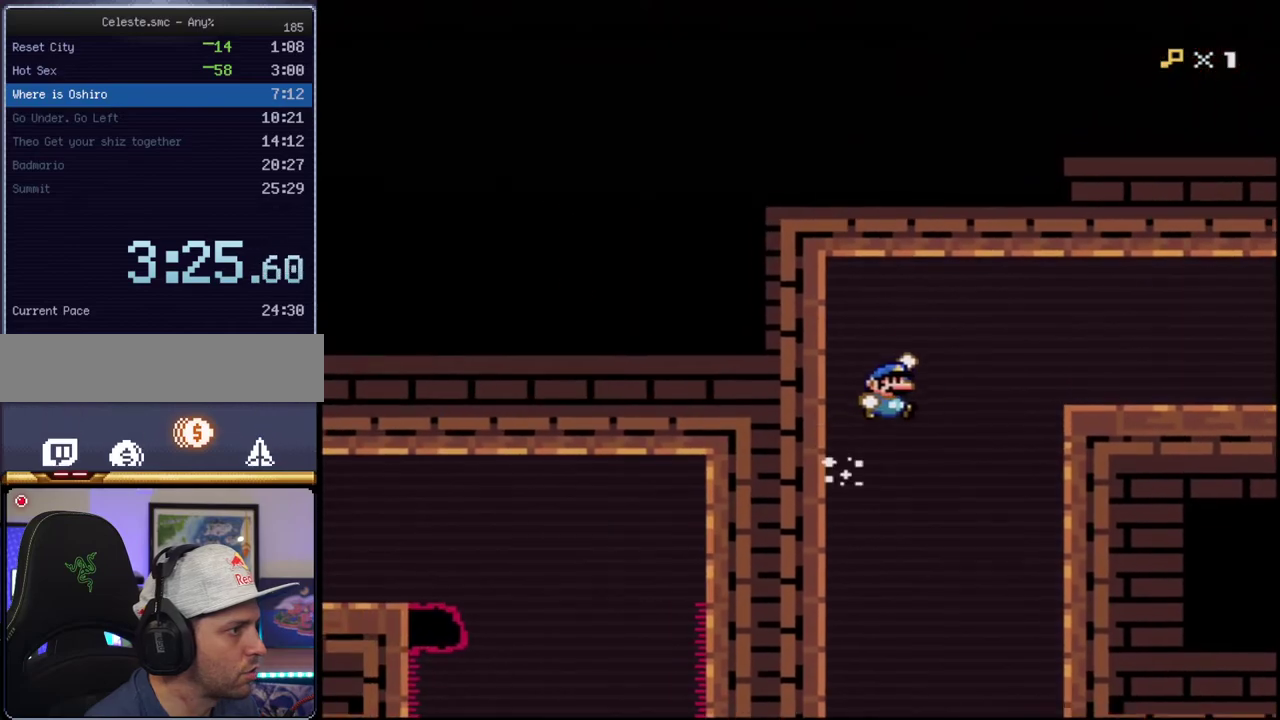
{"buttons": ["Y"], "events": [[67, "DPAD_LEFT", "up"], [67, "DPAD_RIGHT", "down"], [183, "B", "up"], [433, "DPAD_RIGHT", "up"]]}
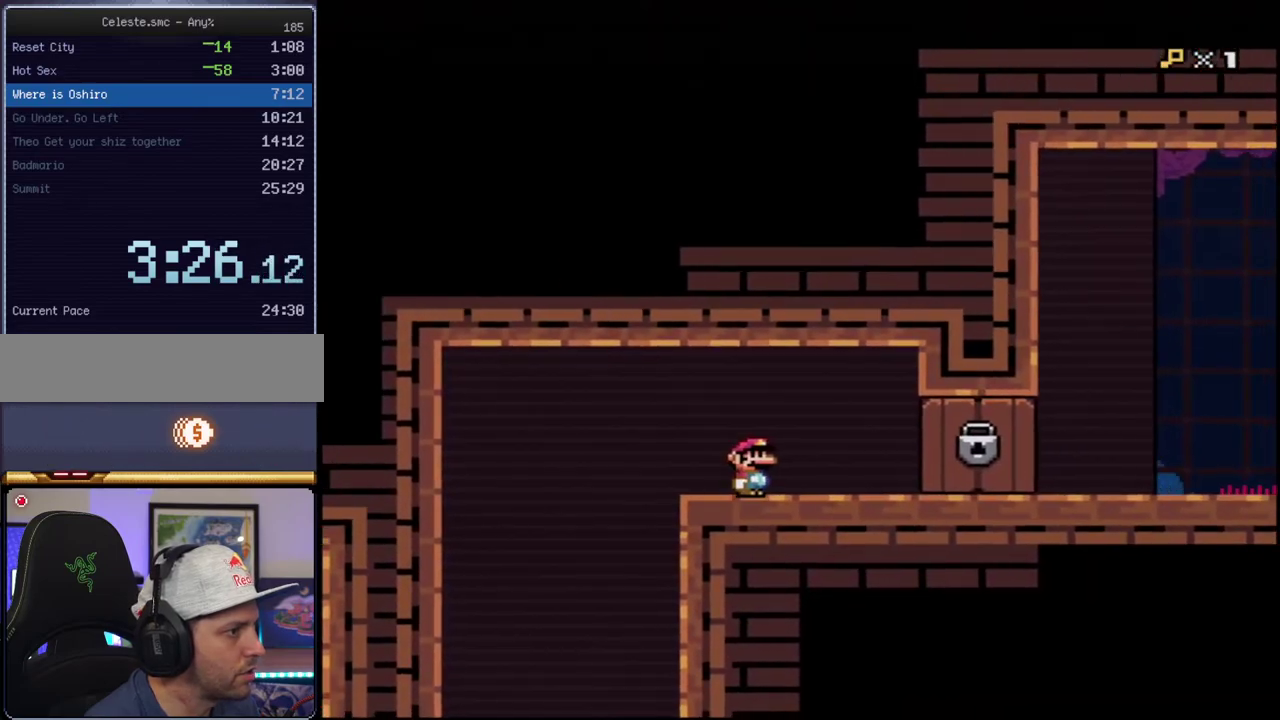
{"buttons": ["Y"], "events": [[67, "R1", "down"], [133, "R1", "up"], [217, "R1", "down"], [383, "R1", "up"], [400, "B", "down"], [500, "B", "up"]]}
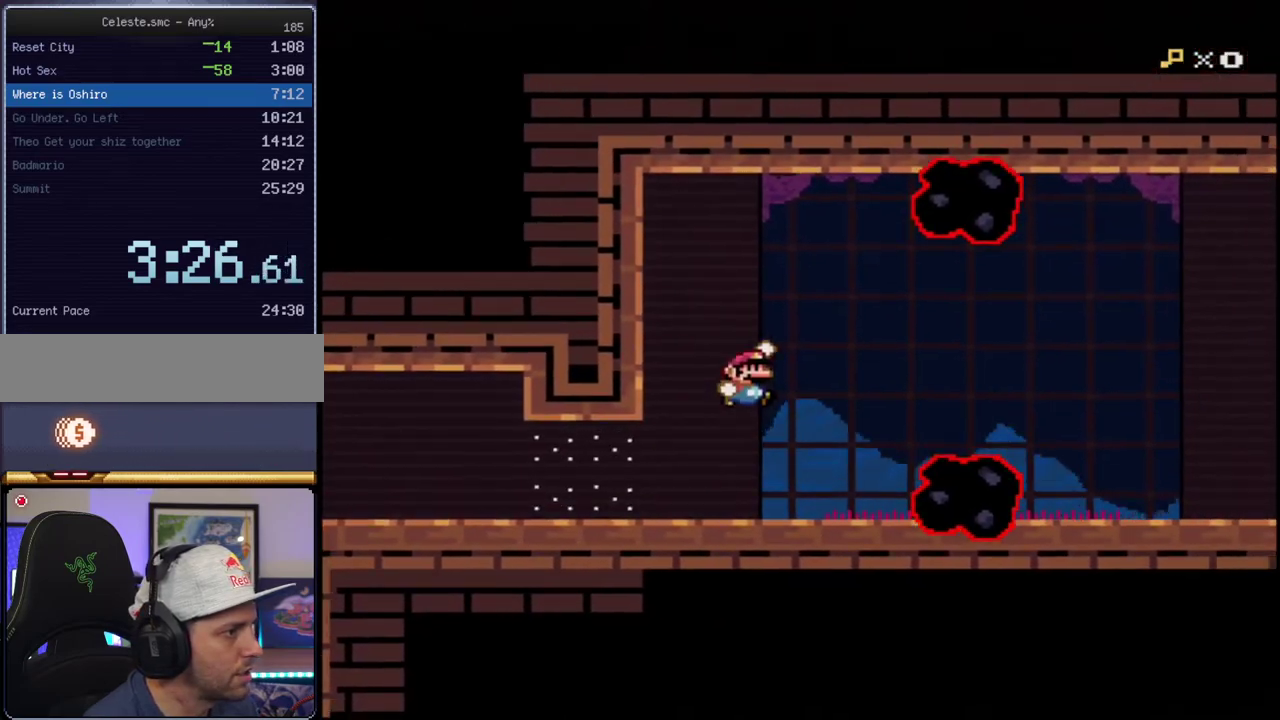
{"buttons": ["Y"], "events": [[100, "R1", "down"], [183, "R1", "up"], [317, "R1", "down"], [433, "R1", "up"]]}
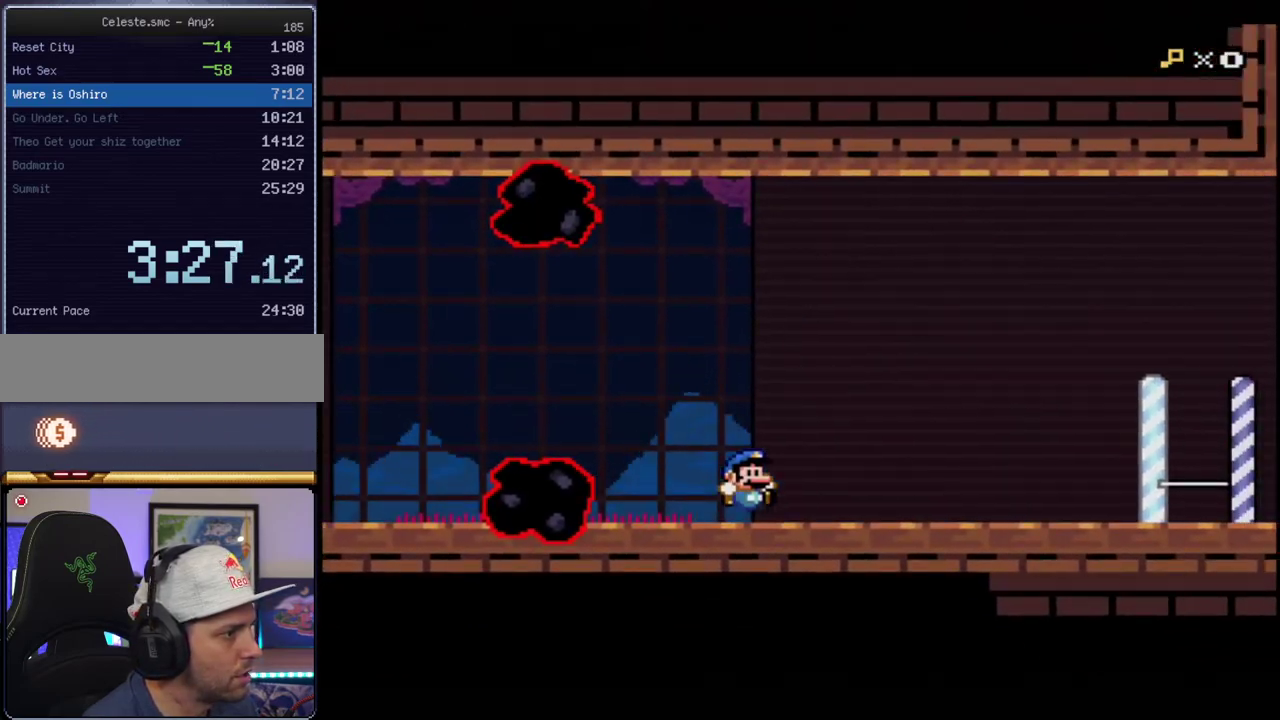
{"buttons": ["B", "Y"], "events": [[167, "R1", "down"], [250, "R1", "up"], [317, "R1", "down"], [433, "R1", "up"], [500, "B", "down"]]}